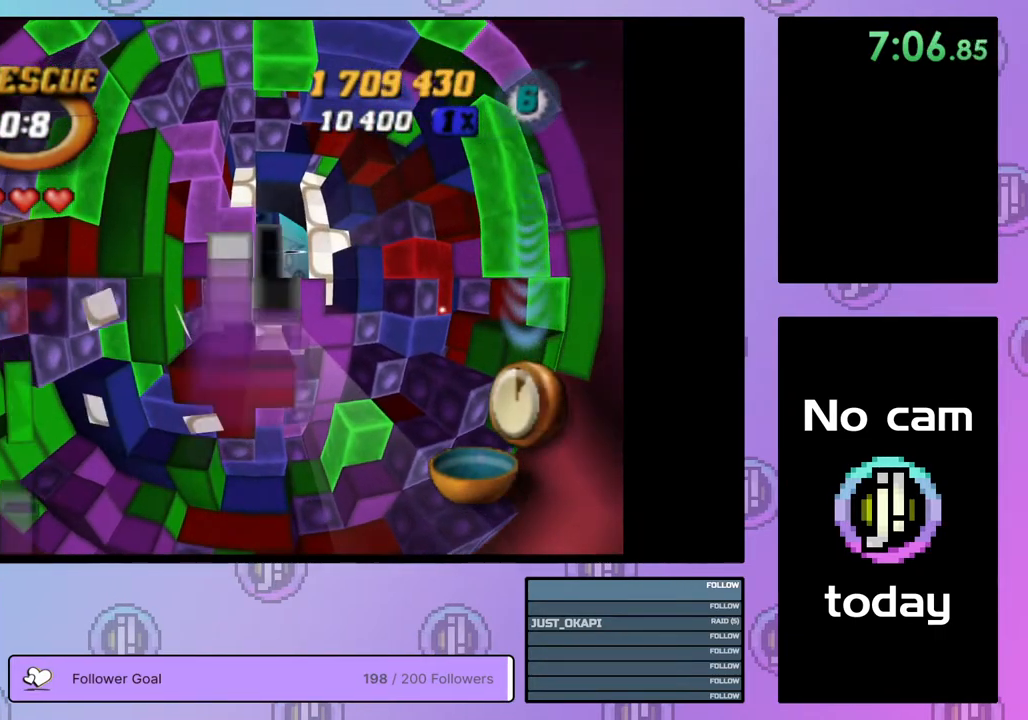
Gameplay with a controller (PlayStation layout); each line is a JSON object with the inputs held at the frame after it. "events" lists button and stick changes between this image and that frame as [ms after this image, input, new state], when the widget could be followed in between. Not read: left_stick.
{"buttons": ["DPAD_UP"], "right_stick": "center", "events": [[50, "DPAD_RIGHT", "up"], [133, "DPAD_RIGHT", "down"], [233, "DPAD_RIGHT", "up"], [300, "DPAD_RIGHT", "down"], [400, "DPAD_RIGHT", "up"], [500, "DPAD_UP", "down"]]}
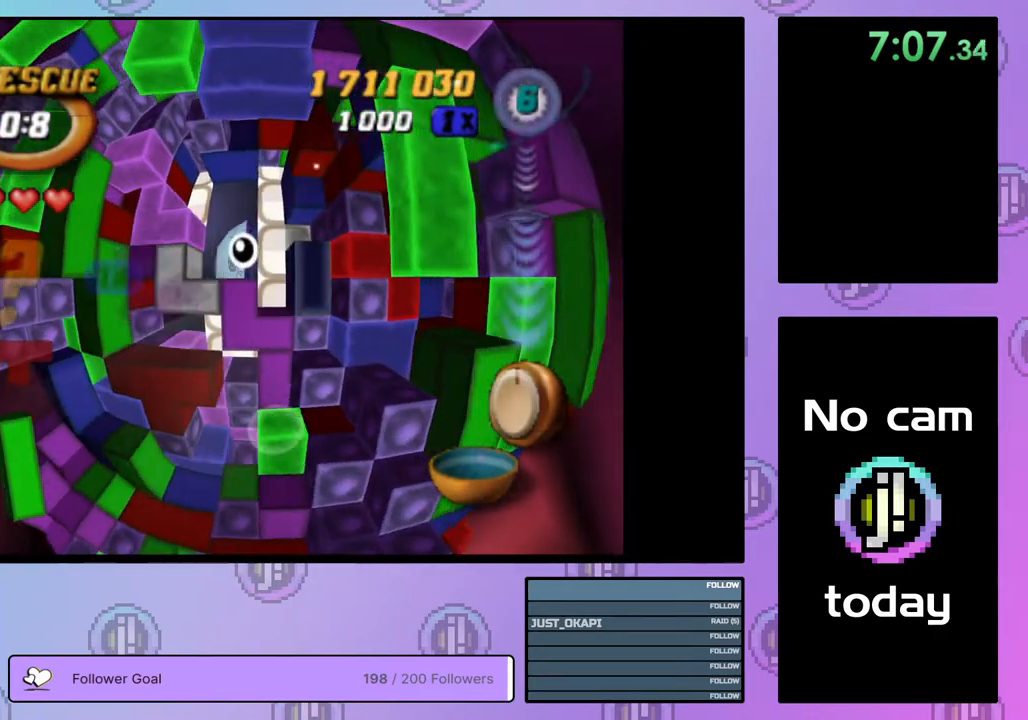
{"buttons": [], "right_stick": "center", "events": [[117, "DPAD_UP", "up"], [267, "DPAD_RIGHT", "down"], [317, "DPAD_RIGHT", "up"]]}
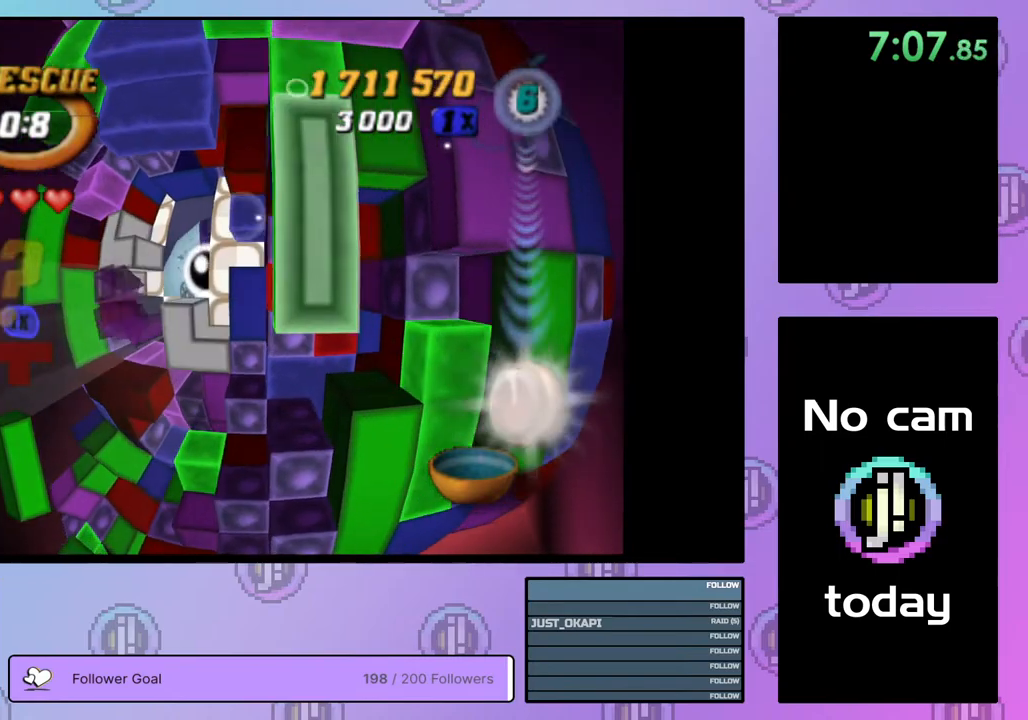
{"buttons": [], "right_stick": "center", "events": [[250, "CROSS", "down"], [350, "CROSS", "up"], [367, "DPAD_LEFT", "down"], [433, "DPAD_LEFT", "up"]]}
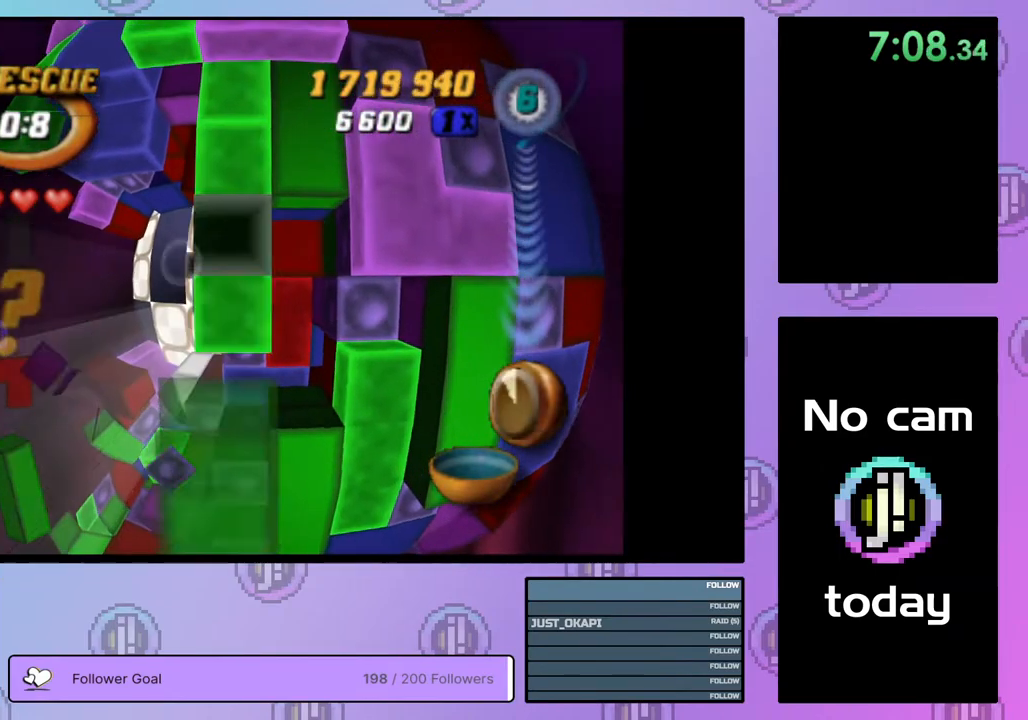
{"buttons": [], "right_stick": "center", "events": [[17, "DPAD_LEFT", "down"], [100, "DPAD_LEFT", "up"], [333, "DPAD_DOWN", "down"], [367, "DPAD_DOWN", "up"], [400, "DPAD_DOWN", "down"], [450, "DPAD_DOWN", "up"]]}
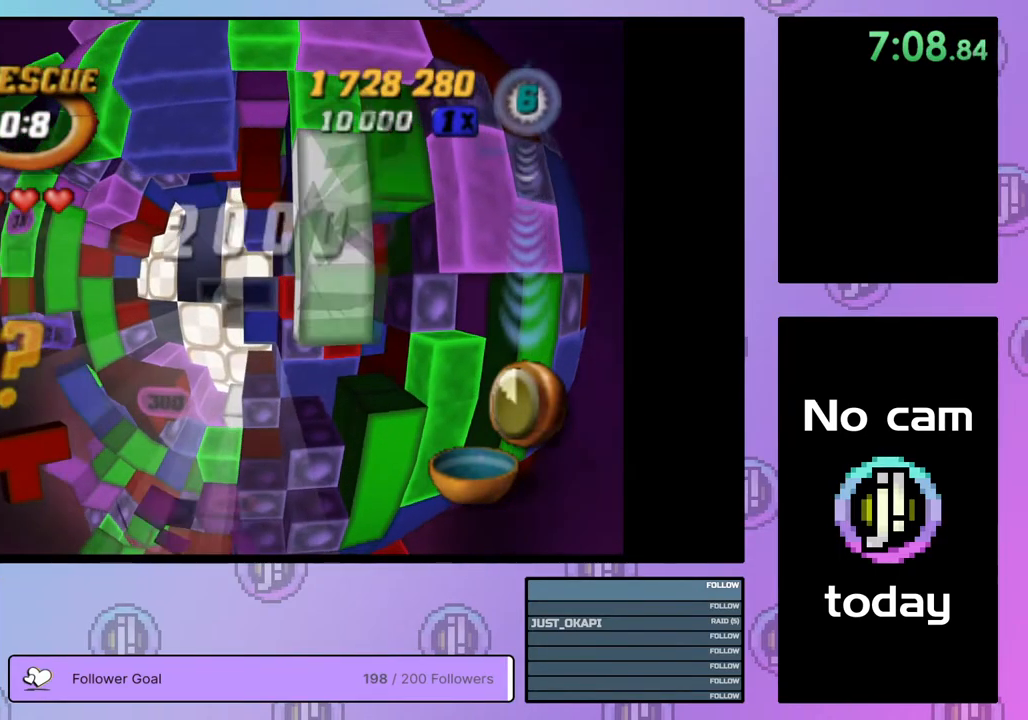
{"buttons": [], "right_stick": "center", "events": [[133, "DPAD_RIGHT", "down"], [233, "DPAD_RIGHT", "up"], [300, "DPAD_RIGHT", "down"], [400, "DPAD_RIGHT", "up"]]}
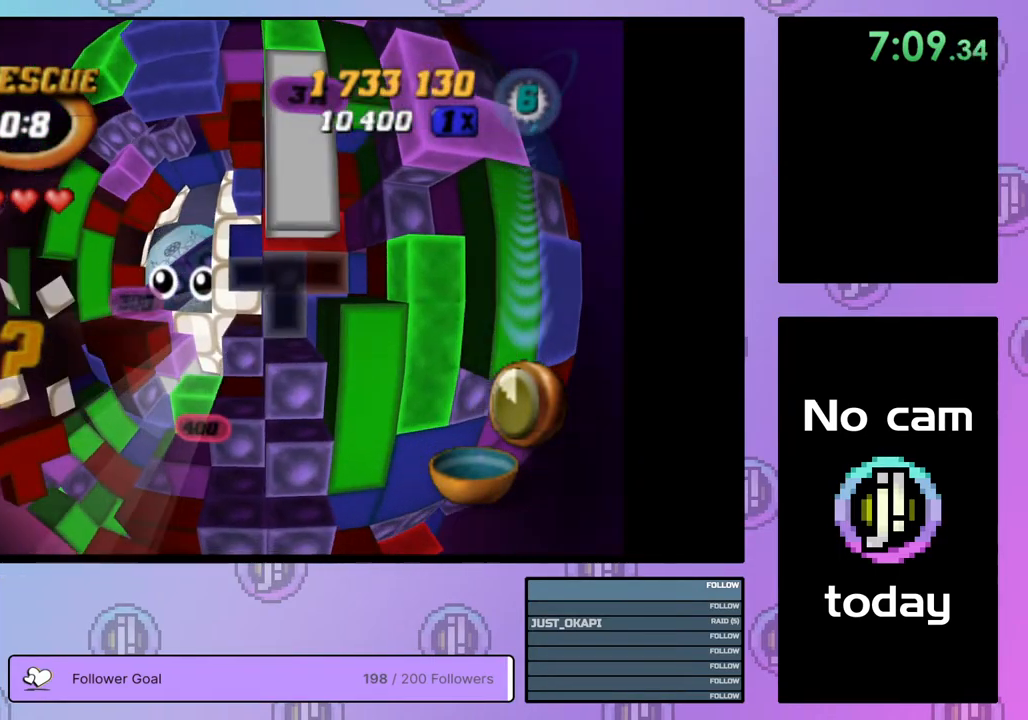
{"buttons": ["SQUARE", "DPAD_LEFT"], "right_stick": "center", "events": [[100, "DPAD_RIGHT", "down"], [183, "DPAD_RIGHT", "up"], [267, "DPAD_UP", "down"], [350, "DPAD_UP", "up"], [400, "SQUARE", "down"], [467, "DPAD_LEFT", "down"]]}
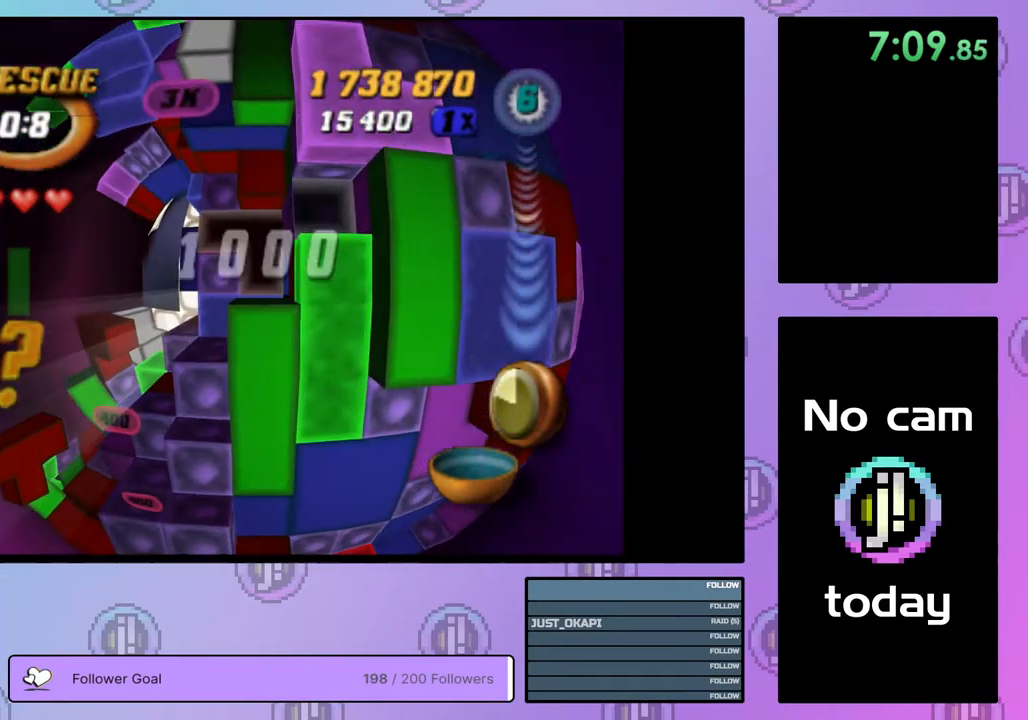
{"buttons": ["SQUARE", "DPAD_LEFT"], "right_stick": "center", "events": [[67, "DPAD_LEFT", "up"], [133, "DPAD_LEFT", "down"], [233, "DPAD_LEFT", "up"], [300, "DPAD_LEFT", "down"], [383, "DPAD_LEFT", "up"], [450, "DPAD_LEFT", "down"]]}
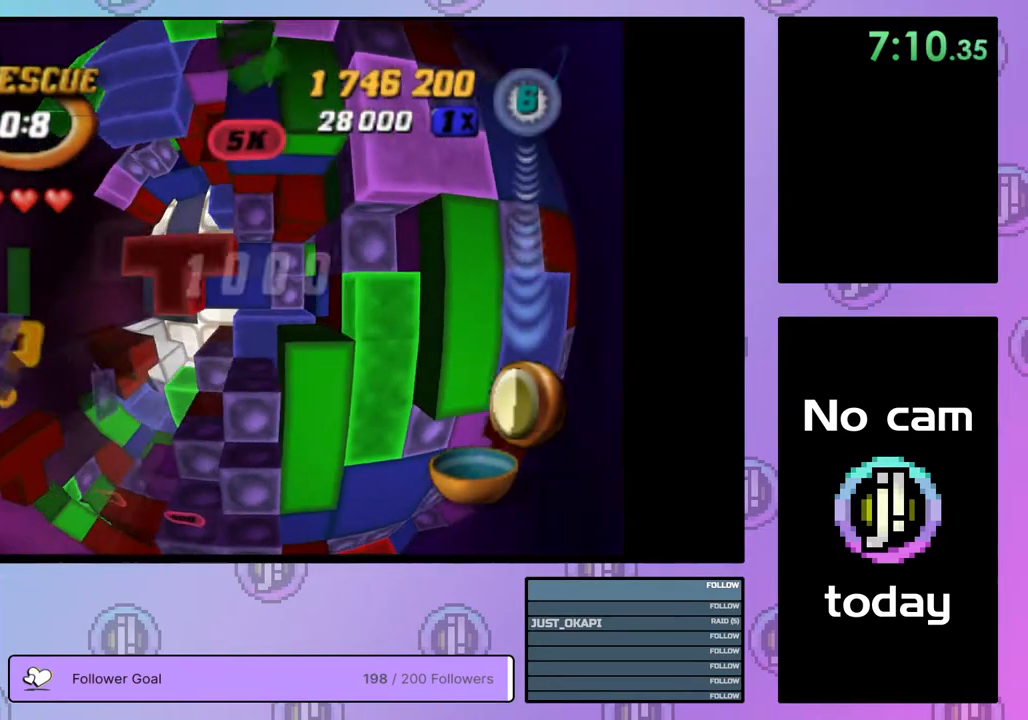
{"buttons": ["SQUARE", "DPAD_DOWN"], "right_stick": "center", "events": [[50, "DPAD_LEFT", "up"], [100, "DPAD_LEFT", "down"], [217, "DPAD_LEFT", "up"], [317, "DPAD_LEFT", "down"], [350, "DPAD_LEFT", "up"], [450, "DPAD_DOWN", "down"]]}
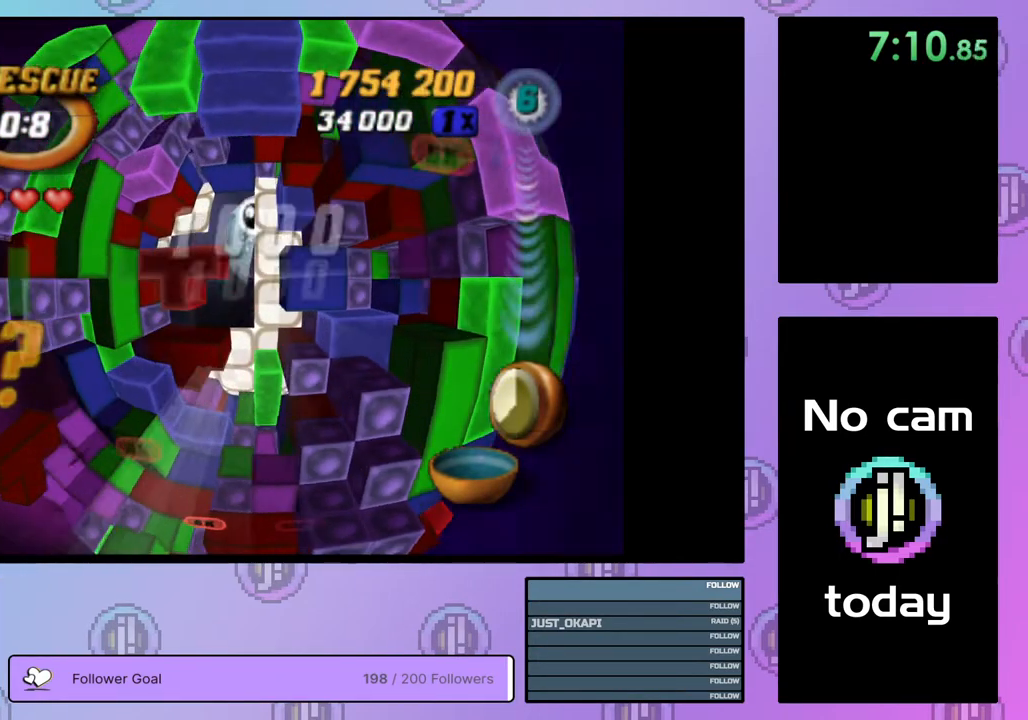
{"buttons": ["CROSS"], "right_stick": "center", "events": [[33, "DPAD_DOWN", "up"], [367, "SQUARE", "up"], [467, "CROSS", "down"]]}
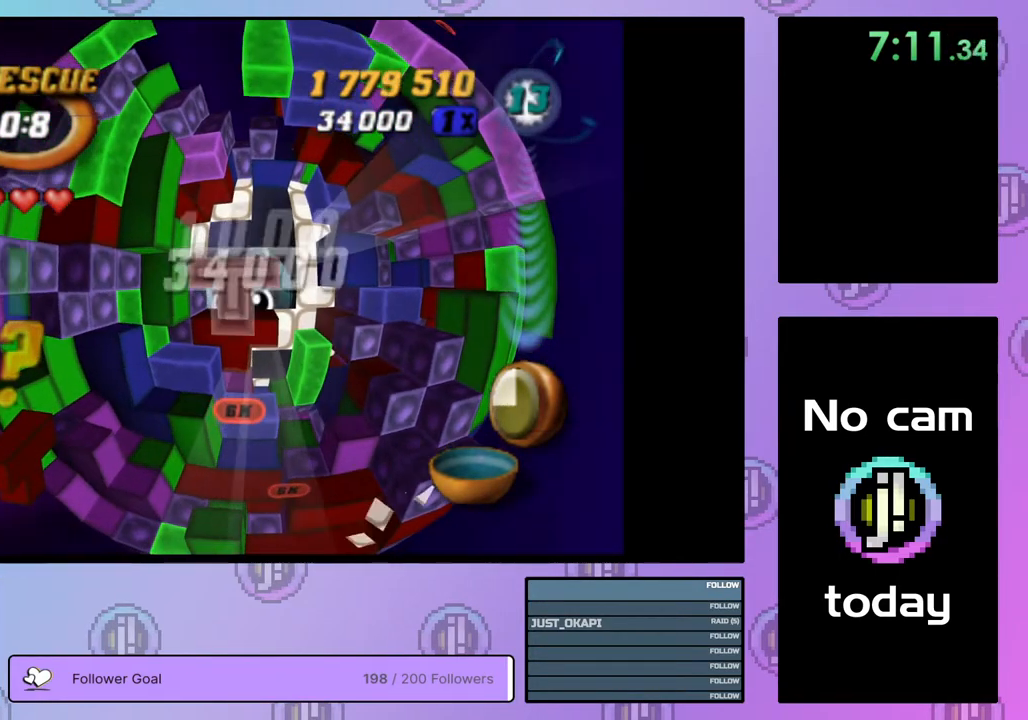
{"buttons": [], "right_stick": "center", "events": [[50, "DPAD_RIGHT", "down"], [67, "CROSS", "up"], [150, "DPAD_RIGHT", "up"], [217, "DPAD_RIGHT", "down"], [317, "DPAD_RIGHT", "up"], [367, "DPAD_RIGHT", "down"], [450, "DPAD_RIGHT", "up"]]}
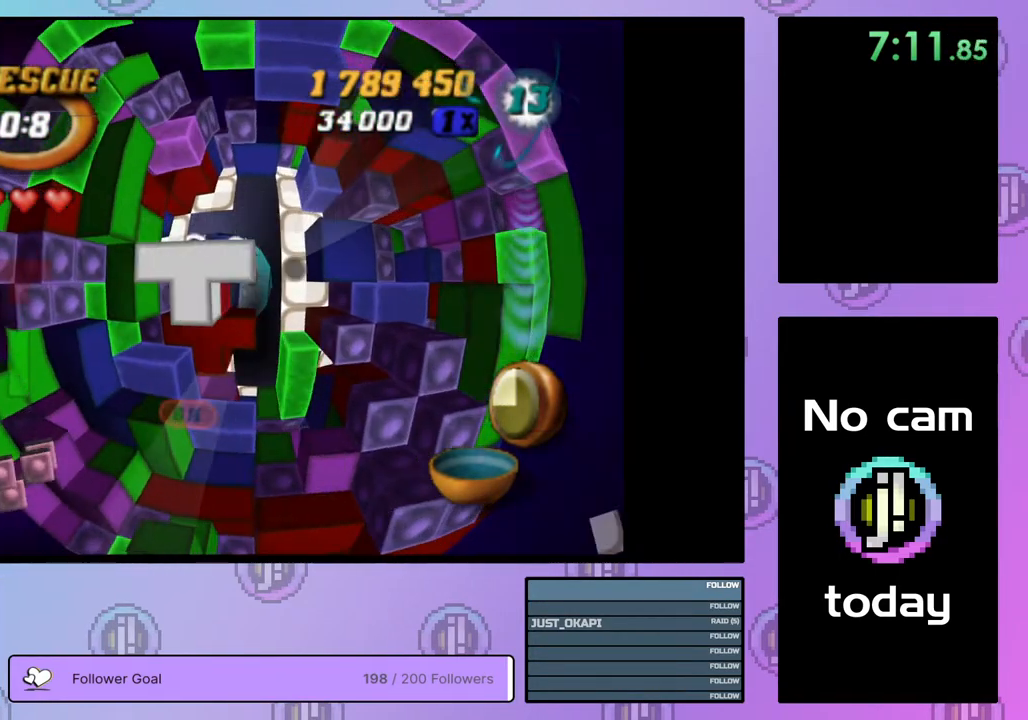
{"buttons": ["SQUARE"], "right_stick": "center", "events": [[50, "DPAD_DOWN", "down"], [117, "DPAD_DOWN", "up"], [167, "DPAD_DOWN", "down"], [267, "DPAD_DOWN", "up"], [333, "DPAD_DOWN", "down"], [450, "DPAD_DOWN", "up"], [483, "SQUARE", "down"]]}
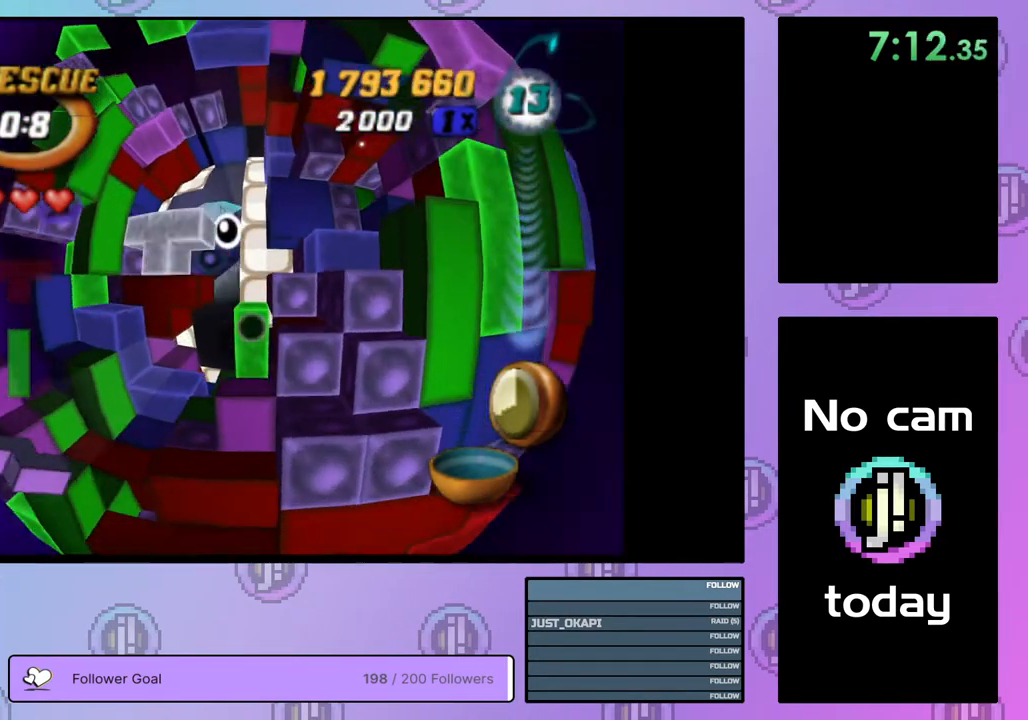
{"buttons": ["SQUARE", "DPAD_UP"], "right_stick": "center", "events": [[117, "DPAD_UP", "down"], [217, "DPAD_UP", "up"], [267, "DPAD_UP", "down"], [383, "DPAD_UP", "up"], [450, "DPAD_UP", "down"]]}
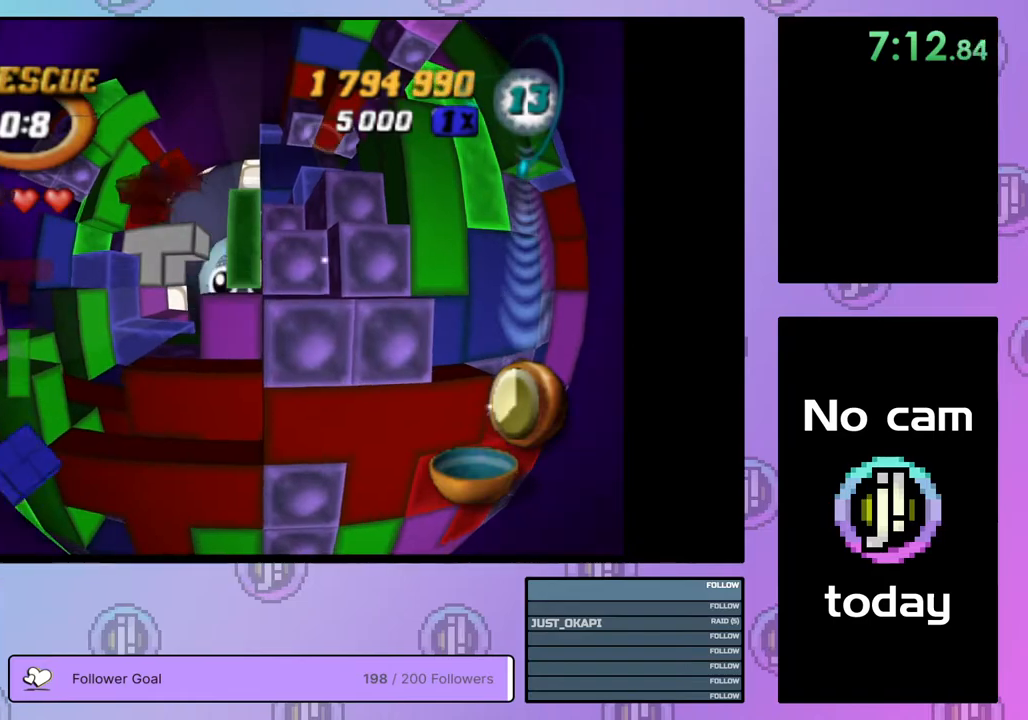
{"buttons": ["SQUARE", "DPAD_LEFT"], "right_stick": "center", "events": [[67, "DPAD_UP", "up"], [133, "DPAD_UP", "down"], [233, "DPAD_UP", "up"], [317, "DPAD_LEFT", "down"], [417, "DPAD_LEFT", "up"], [483, "DPAD_LEFT", "down"]]}
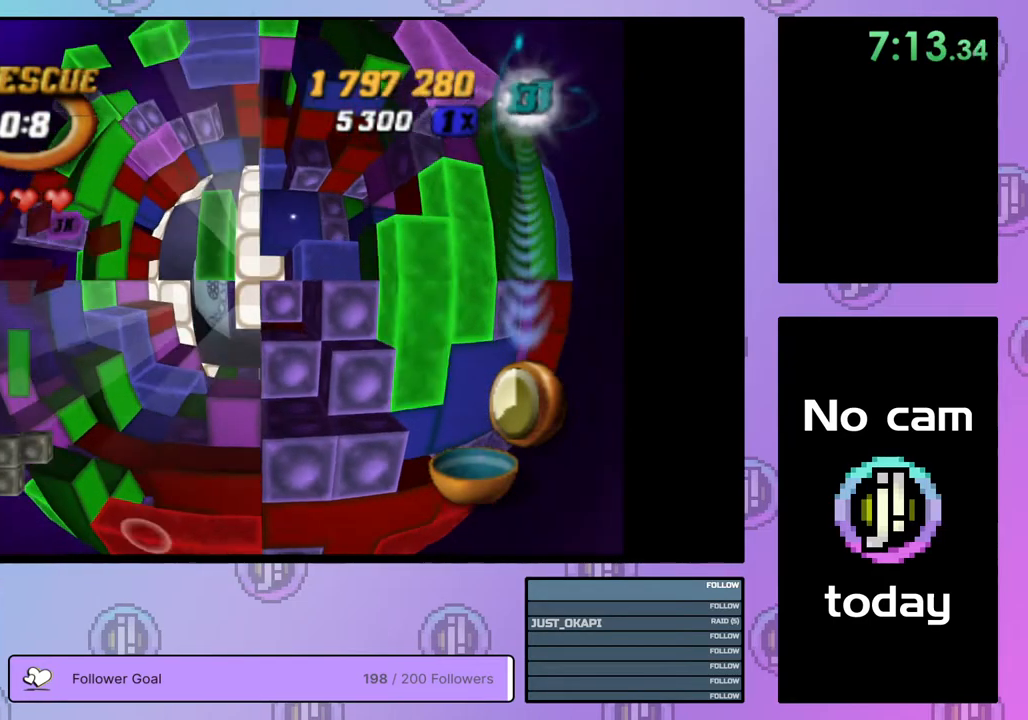
{"buttons": ["DPAD_RIGHT"], "right_stick": "center", "events": [[67, "DPAD_LEFT", "up"], [133, "DPAD_LEFT", "down"], [250, "DPAD_LEFT", "up"], [283, "DPAD_LEFT", "down"], [367, "DPAD_LEFT", "up"], [417, "SQUARE", "up"], [483, "DPAD_RIGHT", "down"]]}
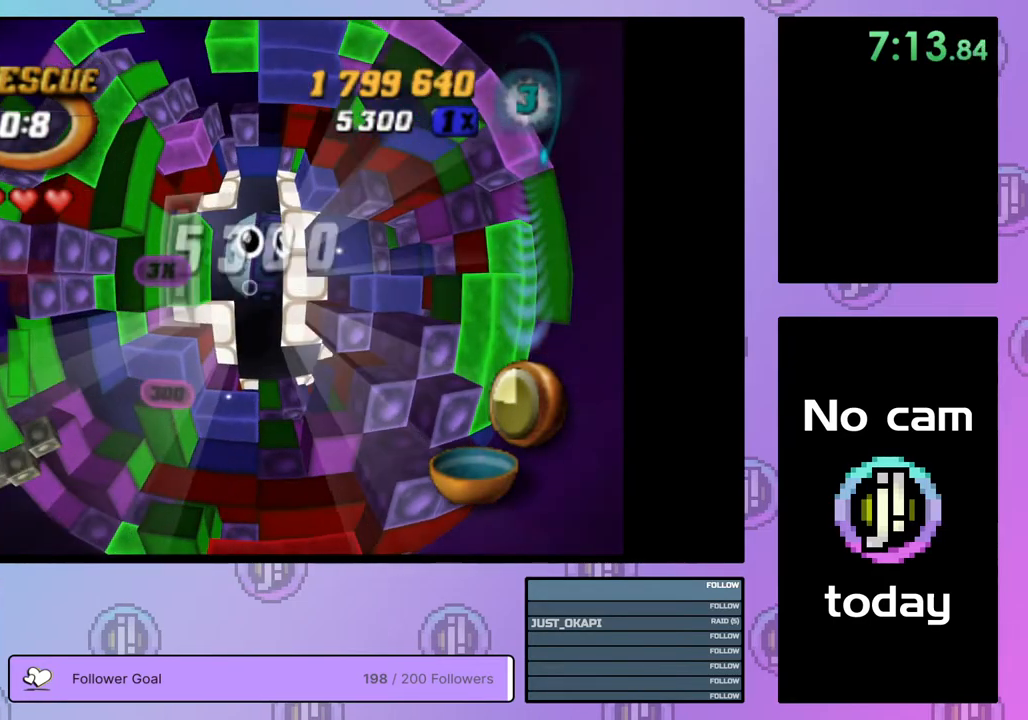
{"buttons": ["DPAD_RIGHT"], "right_stick": "center", "events": [[100, "DPAD_RIGHT", "up"], [150, "DPAD_RIGHT", "down"], [267, "DPAD_RIGHT", "up"], [317, "DPAD_RIGHT", "down"], [433, "DPAD_RIGHT", "up"], [483, "DPAD_RIGHT", "down"]]}
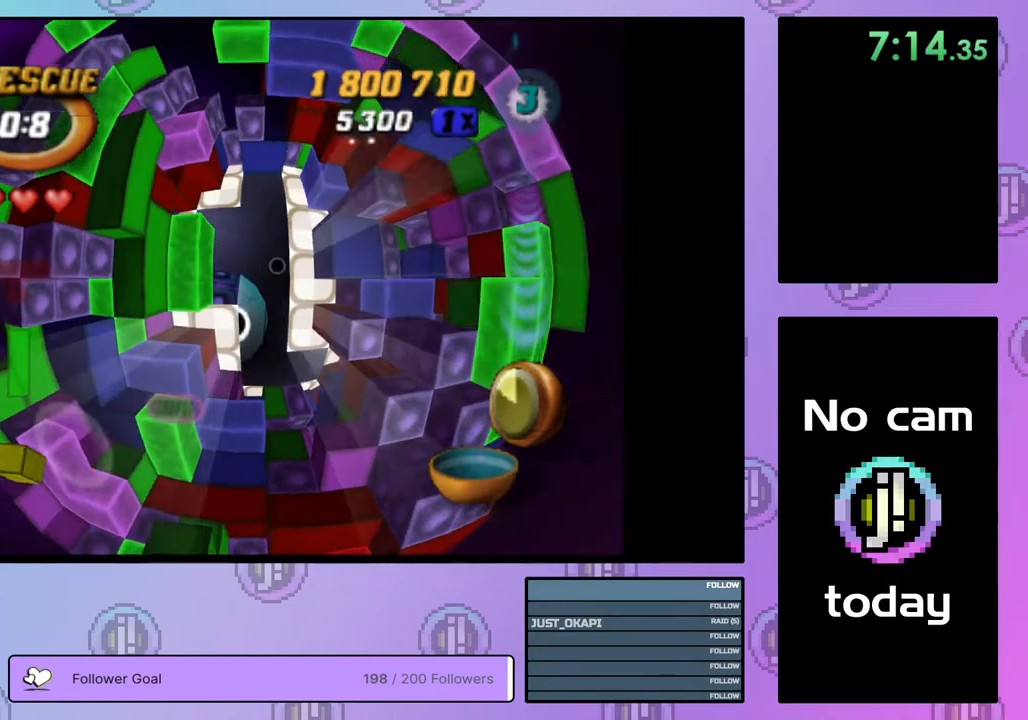
{"buttons": [], "right_stick": "center", "events": [[100, "DPAD_RIGHT", "up"], [117, "DPAD_RIGHT", "down"], [267, "DPAD_RIGHT", "up"], [383, "DPAD_RIGHT", "down"], [500, "DPAD_RIGHT", "up"]]}
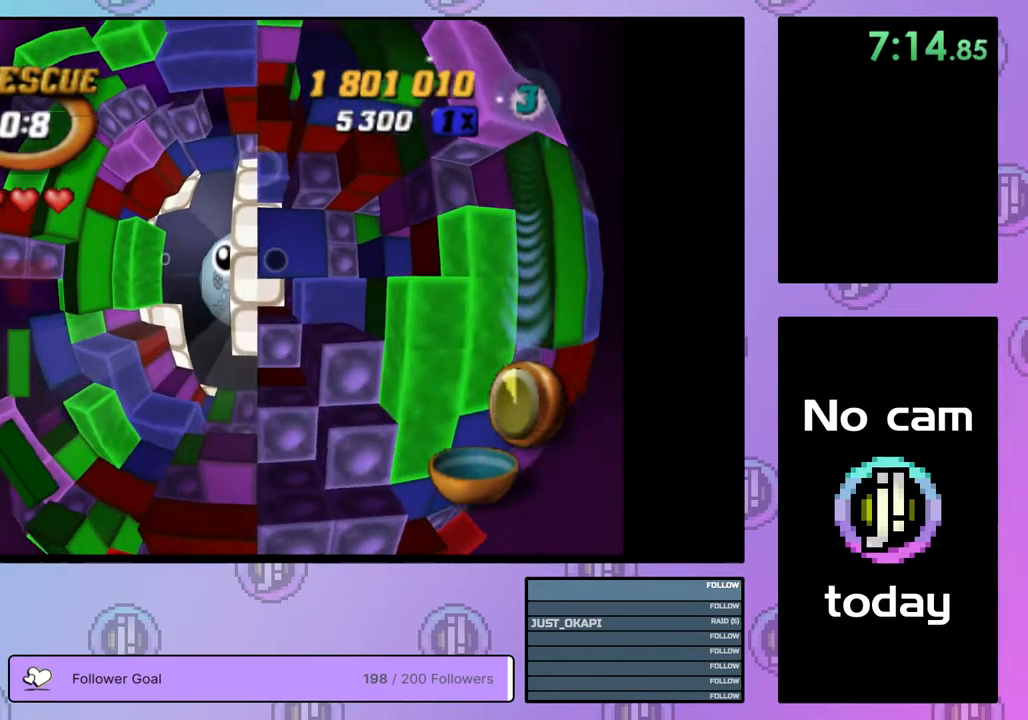
{"buttons": ["SQUARE"], "right_stick": "center", "events": [[83, "DPAD_DOWN", "down"], [183, "DPAD_DOWN", "up"], [183, "SQUARE", "down"], [317, "DPAD_LEFT", "down"], [400, "DPAD_LEFT", "up"]]}
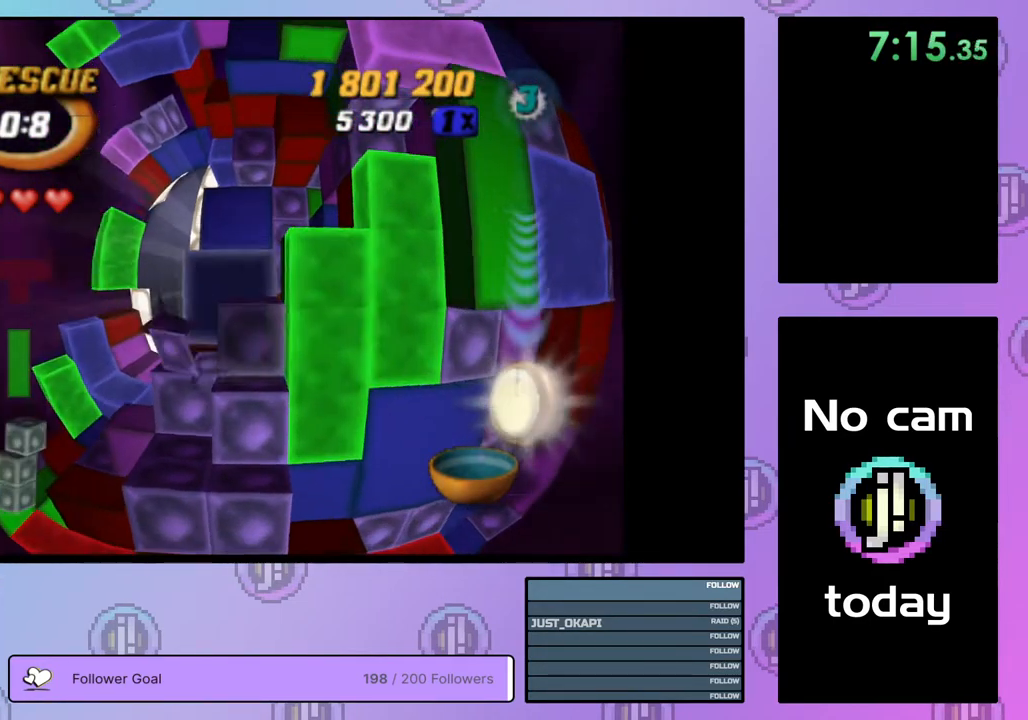
{"buttons": [], "right_stick": "center", "events": [[67, "DPAD_UP", "down"], [167, "DPAD_UP", "up"], [217, "DPAD_UP", "down"], [317, "DPAD_UP", "up"], [383, "SQUARE", "up"]]}
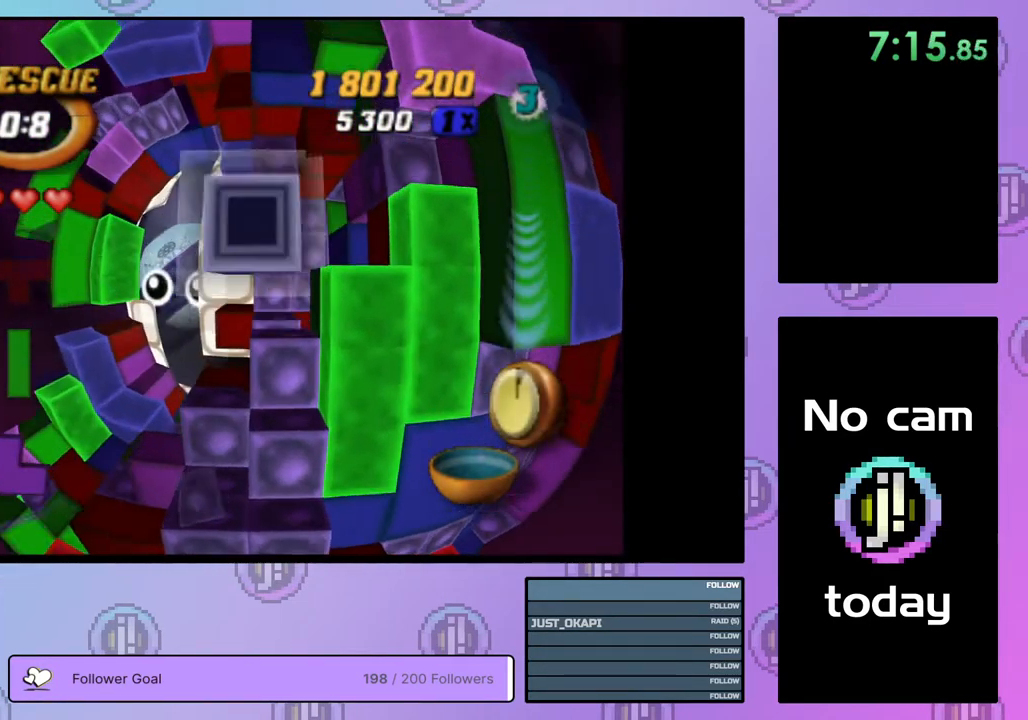
{"buttons": ["SQUARE"], "right_stick": "center", "events": [[17, "DPAD_UP", "down"], [100, "DPAD_UP", "up"], [150, "DPAD_UP", "down"], [233, "DPAD_UP", "up"], [417, "SQUARE", "down"]]}
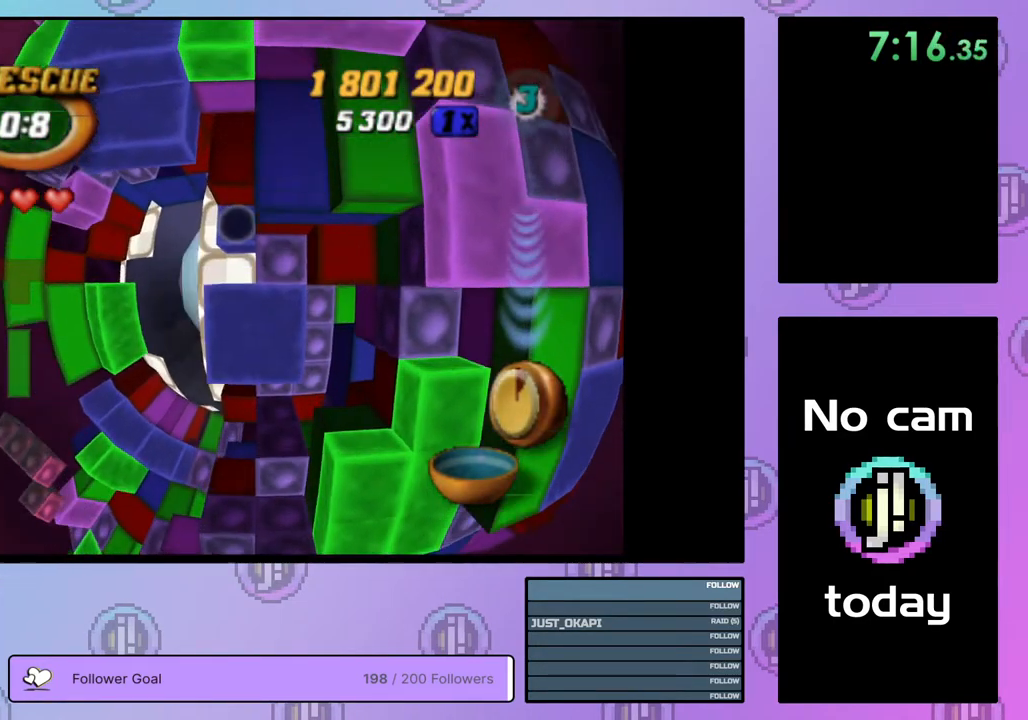
{"buttons": ["DPAD_DOWN"], "right_stick": "center", "events": [[117, "DPAD_DOWN", "down"], [200, "DPAD_DOWN", "up"], [267, "SQUARE", "up"], [433, "DPAD_DOWN", "down"]]}
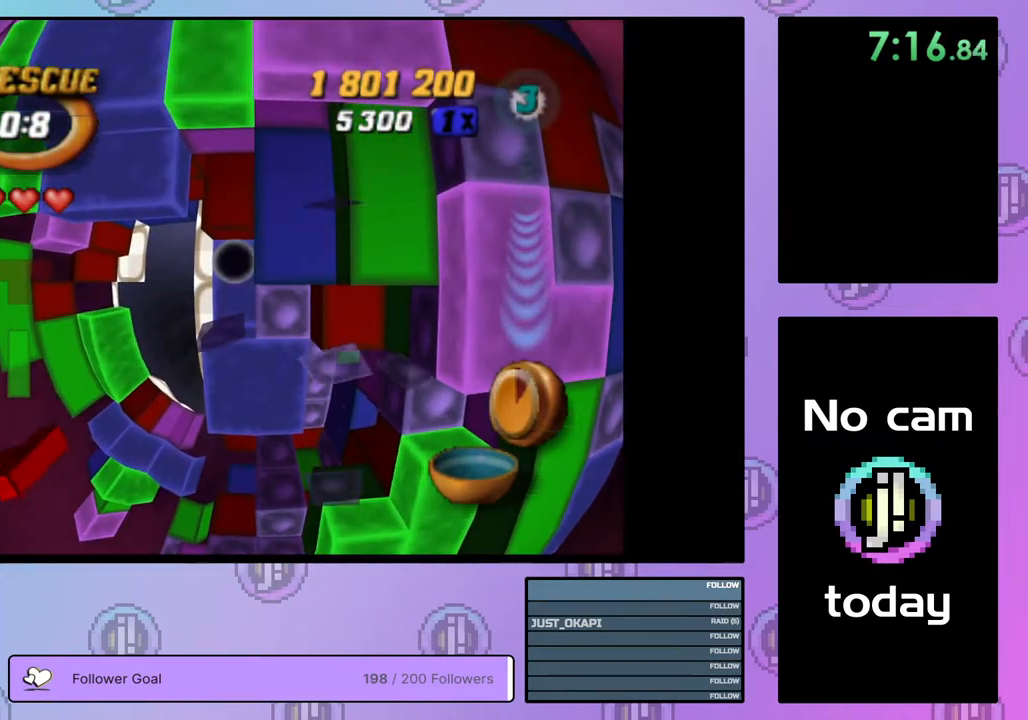
{"buttons": ["DPAD_LEFT"], "right_stick": "center", "events": [[17, "DPAD_DOWN", "up"], [83, "DPAD_DOWN", "down"], [200, "DPAD_DOWN", "up"], [333, "CROSS", "down"], [417, "DPAD_LEFT", "down"], [450, "CROSS", "up"]]}
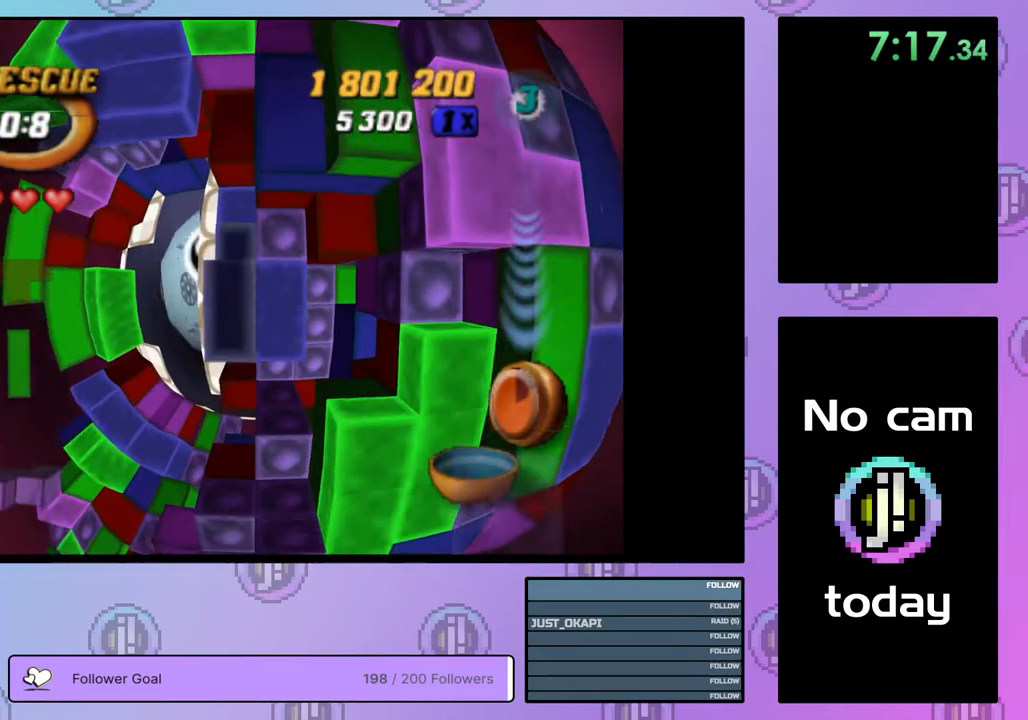
{"buttons": [], "right_stick": "center", "events": [[17, "DPAD_LEFT", "up"], [67, "DPAD_LEFT", "down"], [167, "DPAD_LEFT", "up"], [233, "DPAD_LEFT", "down"], [333, "DPAD_LEFT", "up"], [400, "DPAD_LEFT", "down"], [467, "DPAD_LEFT", "up"]]}
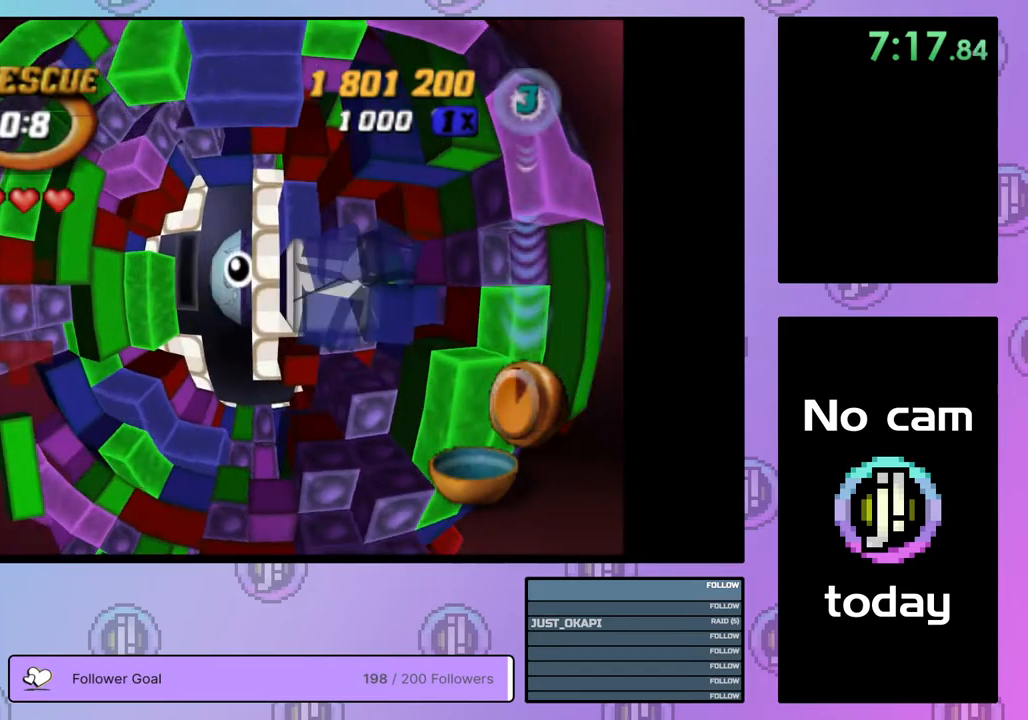
{"buttons": [], "right_stick": "center", "events": [[33, "DPAD_LEFT", "down"], [133, "DPAD_LEFT", "up"], [217, "DPAD_DOWN", "down"], [300, "DPAD_DOWN", "up"], [367, "CROSS", "down"], [483, "CROSS", "up"]]}
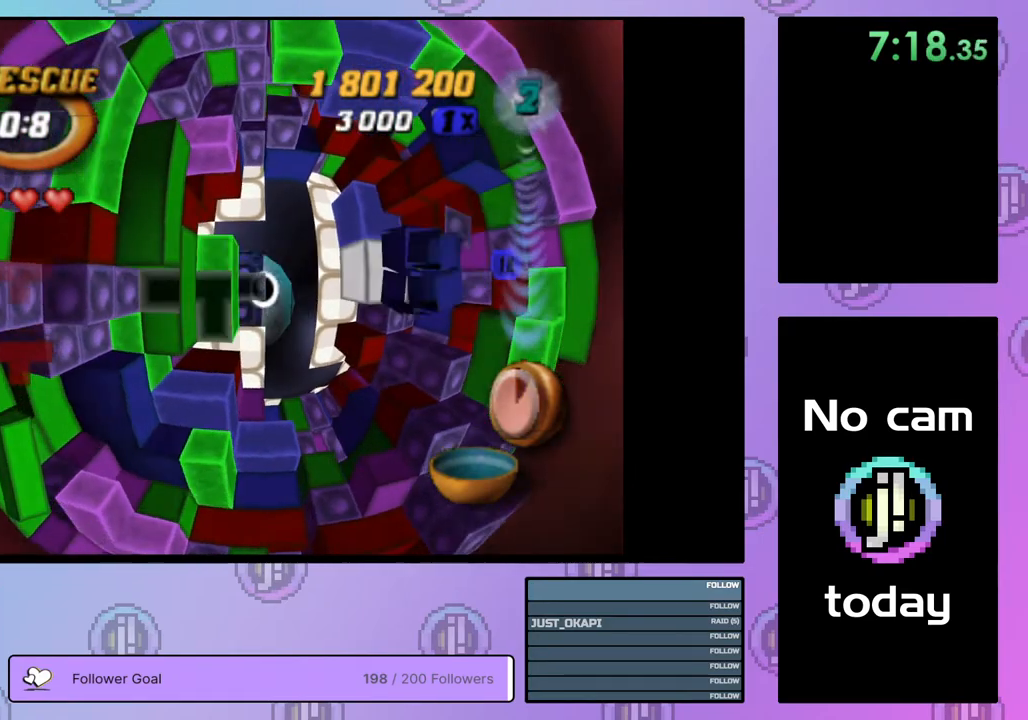
{"buttons": ["DPAD_DOWN"], "right_stick": "center", "events": [[33, "DPAD_RIGHT", "down"], [83, "DPAD_RIGHT", "up"], [233, "DPAD_DOWN", "down"], [300, "DPAD_DOWN", "up"], [433, "DPAD_DOWN", "down"]]}
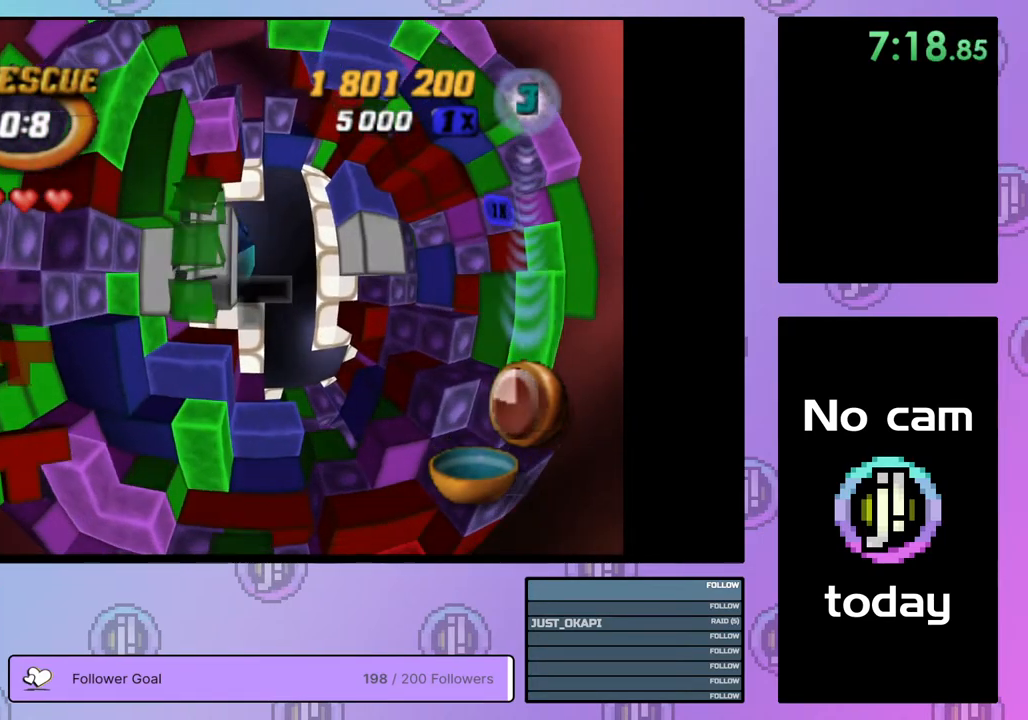
{"buttons": ["DPAD_UP"], "right_stick": "center", "events": [[17, "DPAD_DOWN", "up"], [100, "DPAD_DOWN", "down"], [167, "DPAD_DOWN", "up"], [283, "DPAD_LEFT", "down"], [350, "DPAD_LEFT", "up"], [467, "DPAD_UP", "down"]]}
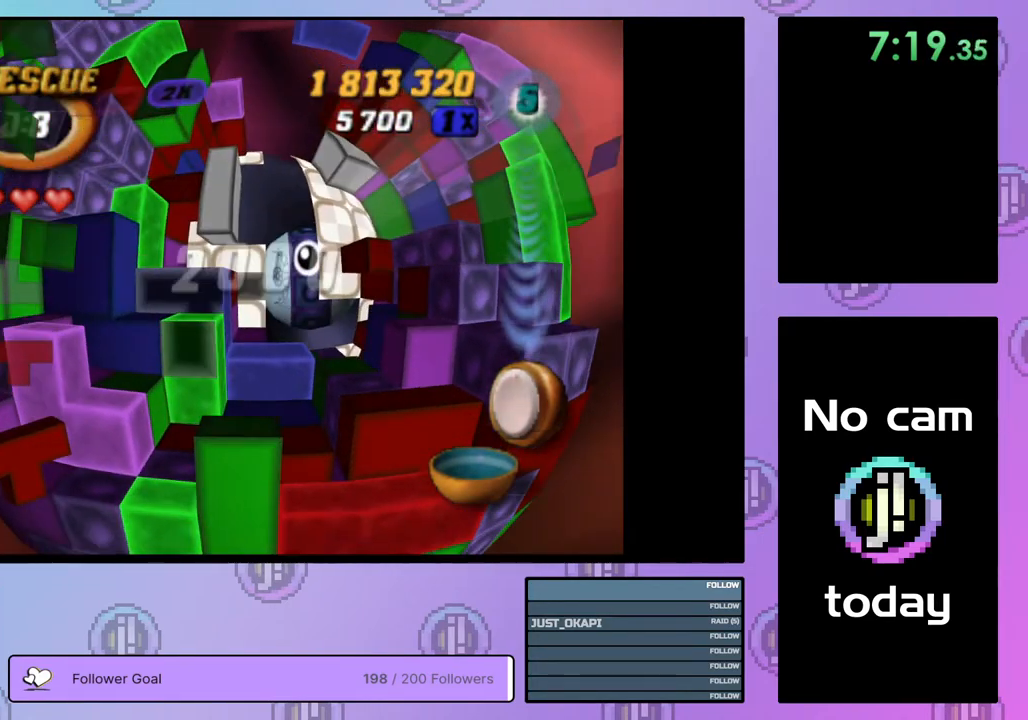
{"buttons": ["DPAD_UP"], "right_stick": "center", "events": [[67, "DPAD_UP", "up"], [100, "DPAD_UP", "down"], [217, "DPAD_RIGHT", "down"], [417, "DPAD_RIGHT", "up"], [433, "DPAD_UP", "up"], [500, "DPAD_UP", "down"]]}
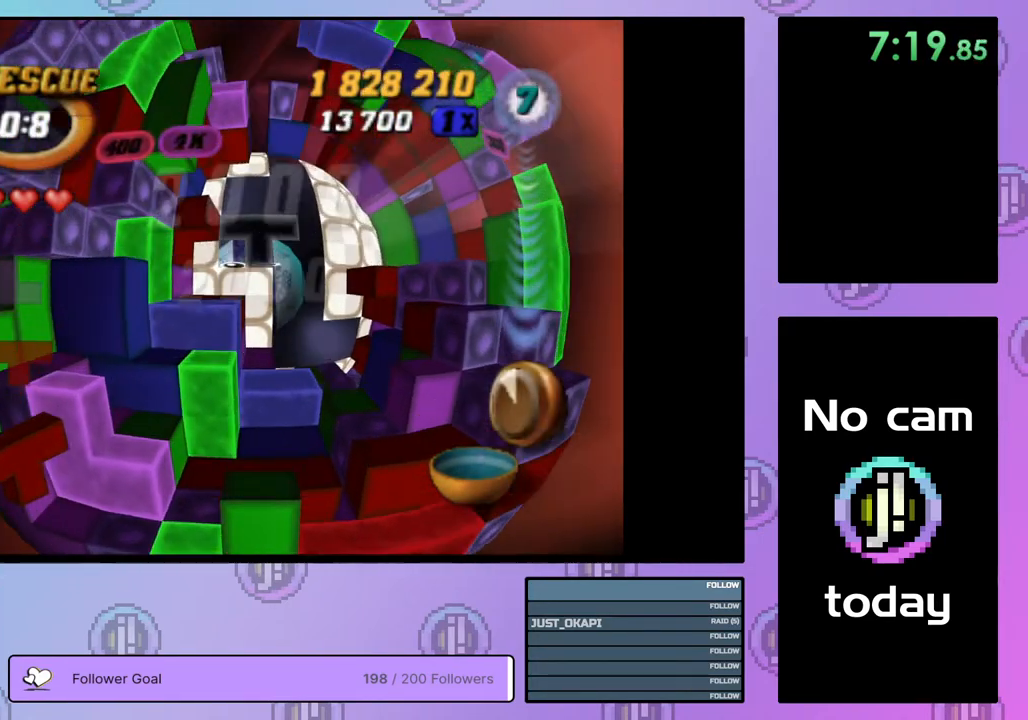
{"buttons": ["DPAD_LEFT"], "right_stick": "center", "events": [[100, "DPAD_UP", "up"], [167, "DPAD_UP", "down"], [250, "DPAD_UP", "up"], [333, "DPAD_LEFT", "down"], [433, "DPAD_LEFT", "up"], [483, "DPAD_LEFT", "down"]]}
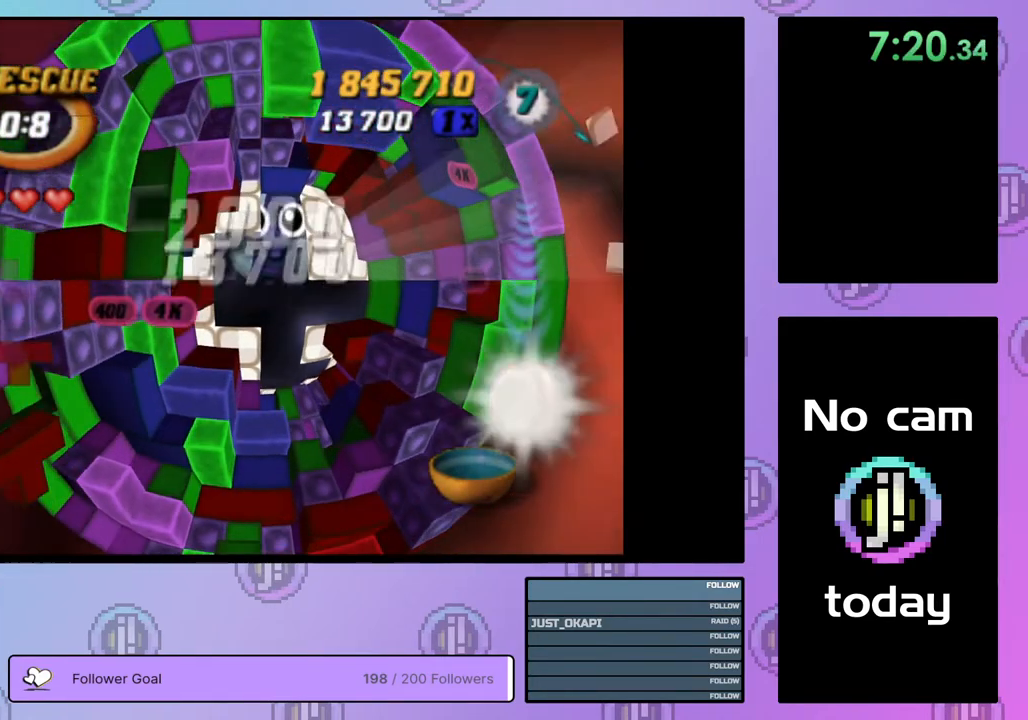
{"buttons": [], "right_stick": "center", "events": [[67, "DPAD_LEFT", "up"], [133, "DPAD_LEFT", "down"], [217, "DPAD_LEFT", "up"], [283, "DPAD_LEFT", "down"], [350, "DPAD_LEFT", "up"], [400, "DPAD_DOWN", "down"], [500, "DPAD_DOWN", "up"]]}
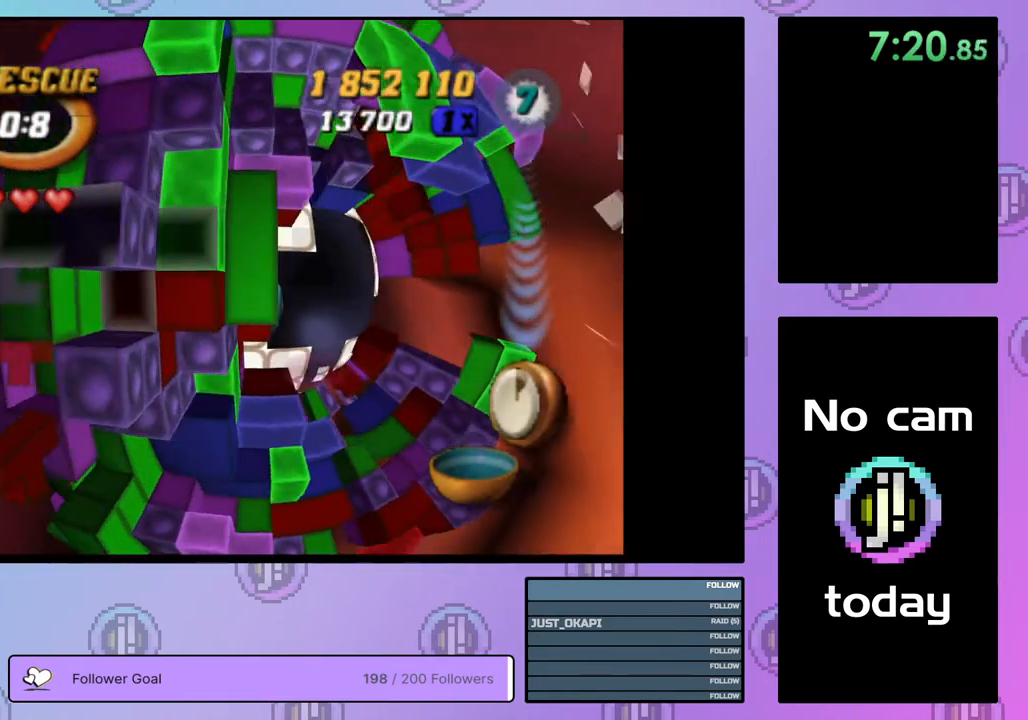
{"buttons": ["SQUARE", "DPAD_RIGHT"], "right_stick": "center", "events": [[17, "SQUARE", "down"], [150, "DPAD_RIGHT", "down"]]}
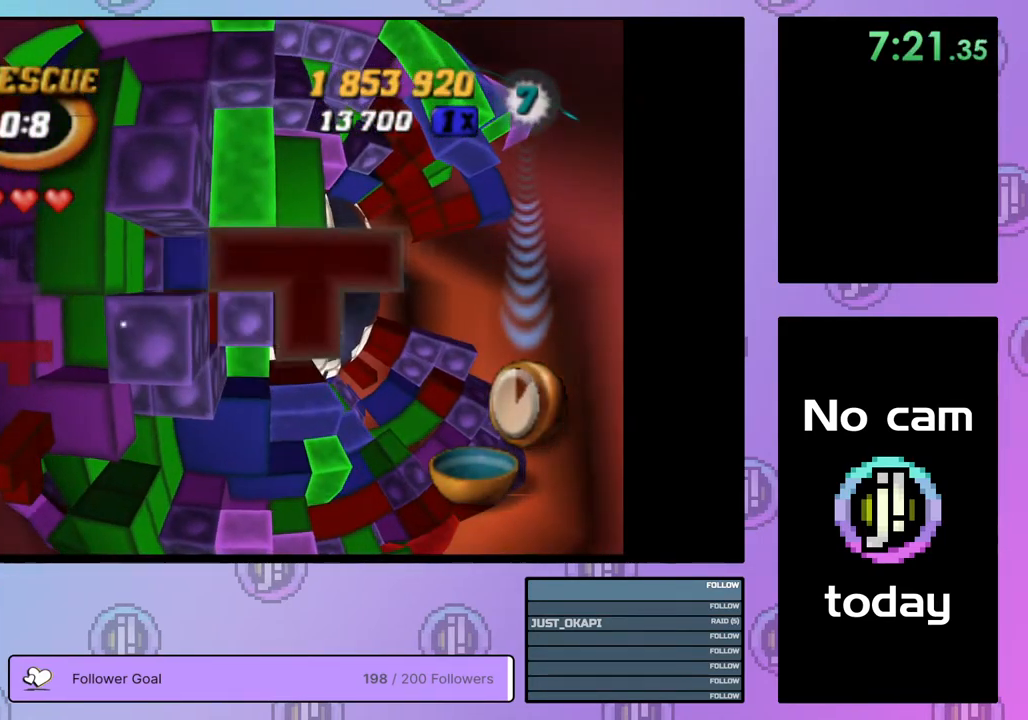
{"buttons": ["SQUARE"], "right_stick": "center", "events": [[217, "DPAD_RIGHT", "up"], [300, "DPAD_DOWN", "down"], [417, "DPAD_DOWN", "up"]]}